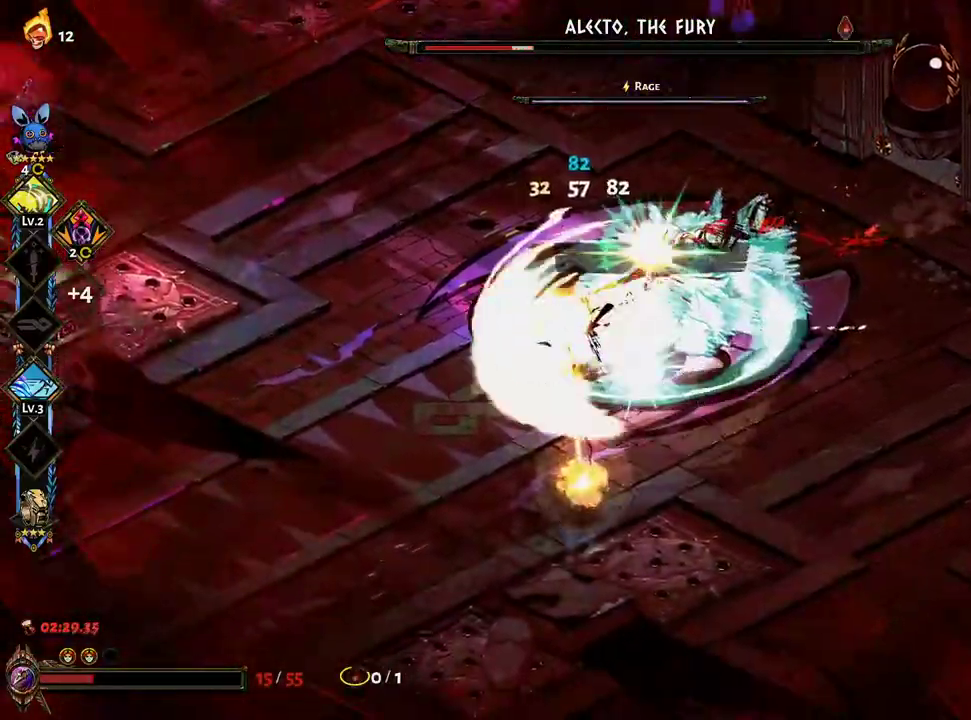
Gameplay with a controller (Xbox layout); each line is a JSON object with the inputs held at the frame after it. "events" lists button and stick changes between this image and that frame as [ms after this image, input, new state], when the widget could be followed in between.
{"buttons": ["X"], "left_stick": "right", "right_stick": "center", "events": [[50, "A", "down"], [133, "A", "up"], [150, "left_stick", "left"], [450, "left_stick", "right"]]}
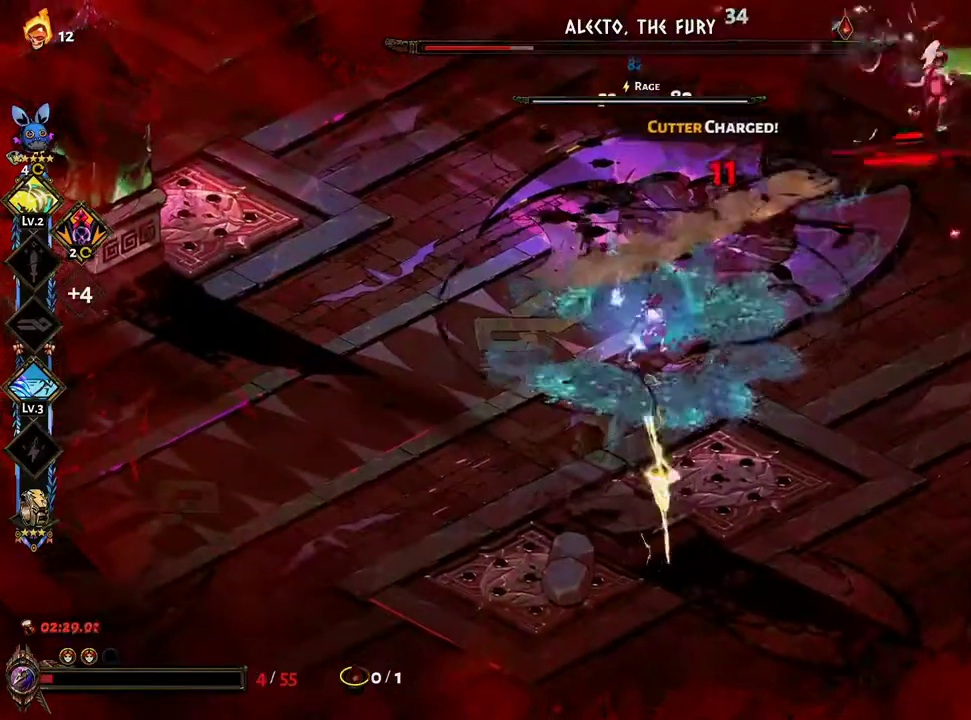
{"buttons": [], "left_stick": "up-right", "right_stick": "center", "events": [[183, "A", "down"], [267, "left_stick", "up-right"], [283, "A", "up"], [367, "A", "down"], [417, "A", "up"], [467, "X", "up"]]}
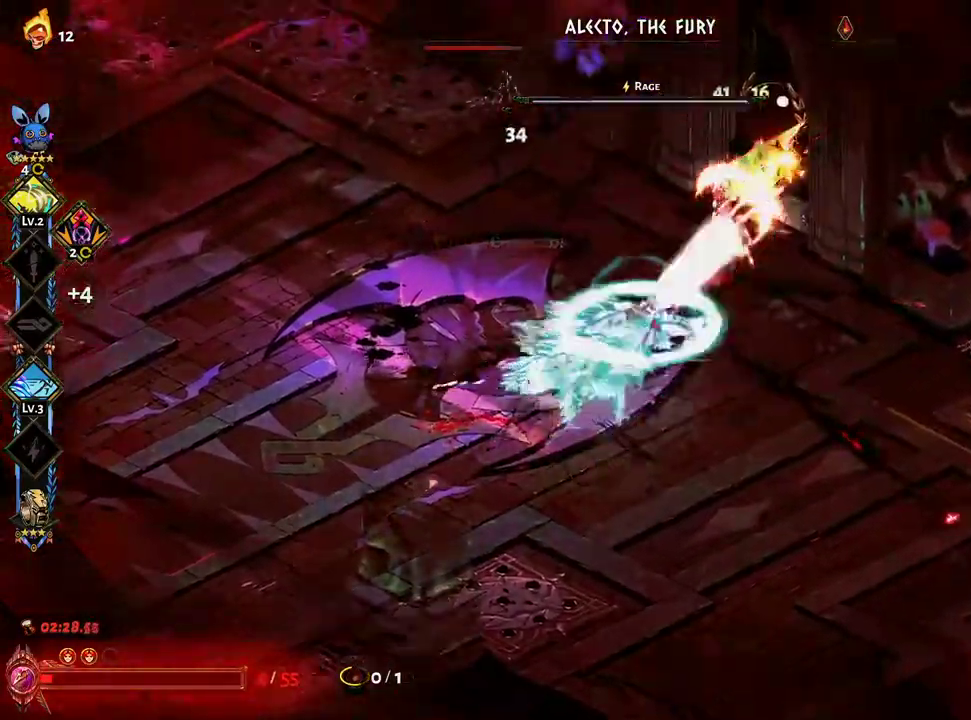
{"buttons": [], "left_stick": "up-right", "right_stick": "center", "events": [[17, "Y", "down"], [83, "Y", "up"]]}
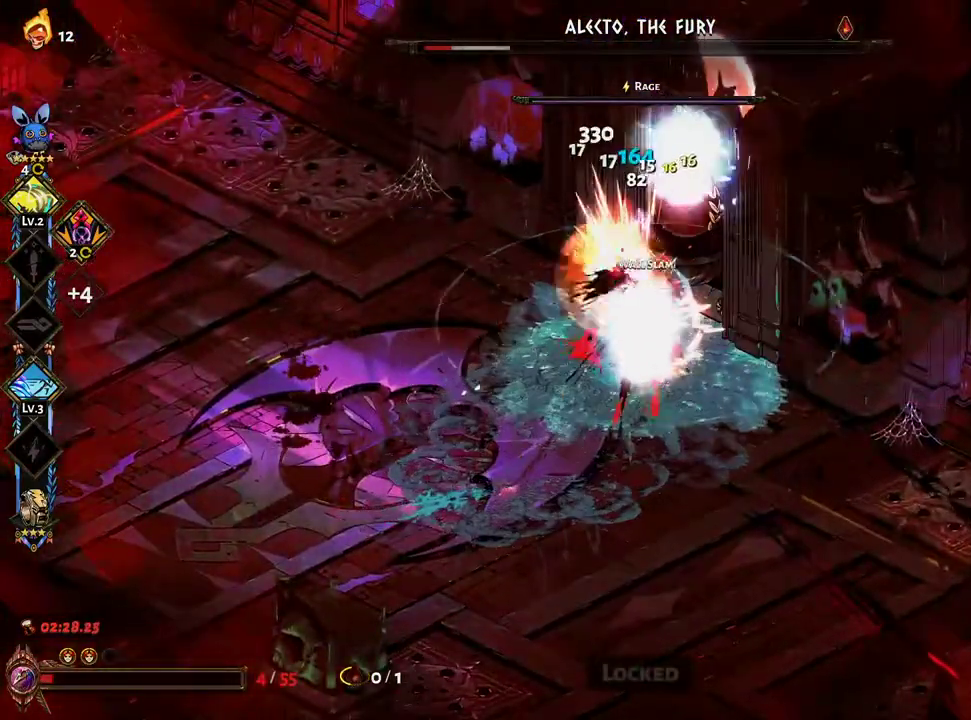
{"buttons": ["X"], "left_stick": "up-right", "right_stick": "center", "events": [[50, "left_stick", "left"], [67, "X", "down"], [133, "A", "down"], [250, "A", "up"], [317, "A", "down"], [317, "left_stick", "up"], [417, "A", "up"], [500, "left_stick", "up-right"]]}
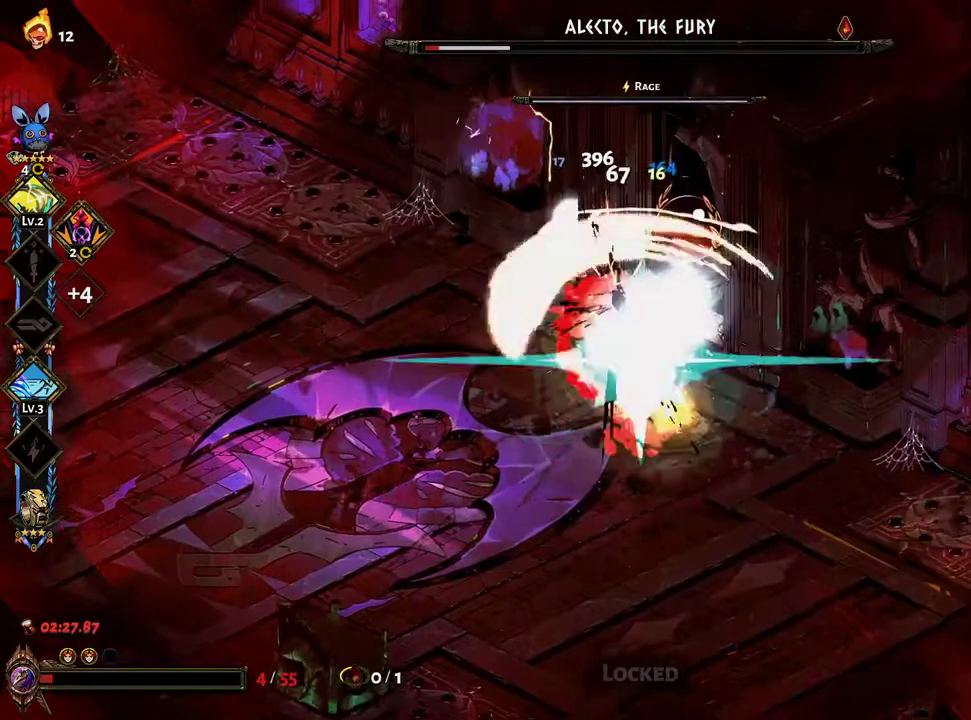
{"buttons": ["A", "X"], "left_stick": "down-right", "right_stick": "center", "events": [[17, "A", "down"], [117, "A", "up"], [117, "left_stick", "right"], [233, "A", "down"], [283, "left_stick", "down-right"], [317, "A", "up"], [433, "A", "down"]]}
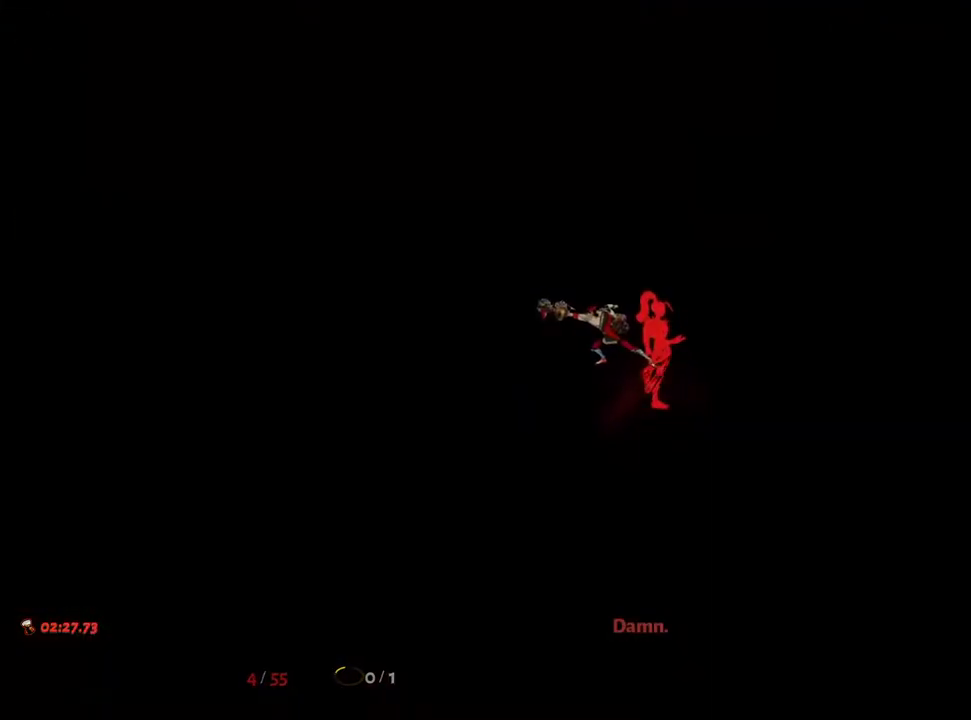
{"buttons": [], "left_stick": "center", "right_stick": "center", "events": [[67, "A", "up"], [83, "X", "up"], [100, "left_stick", "center"]]}
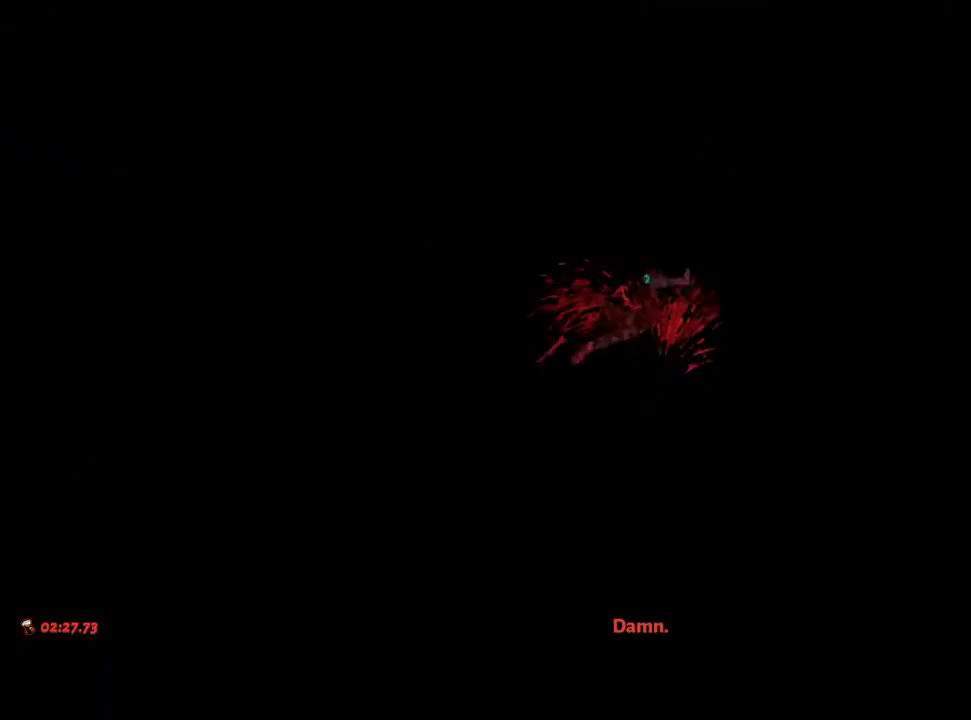
{"buttons": [], "left_stick": "center", "right_stick": "center", "events": []}
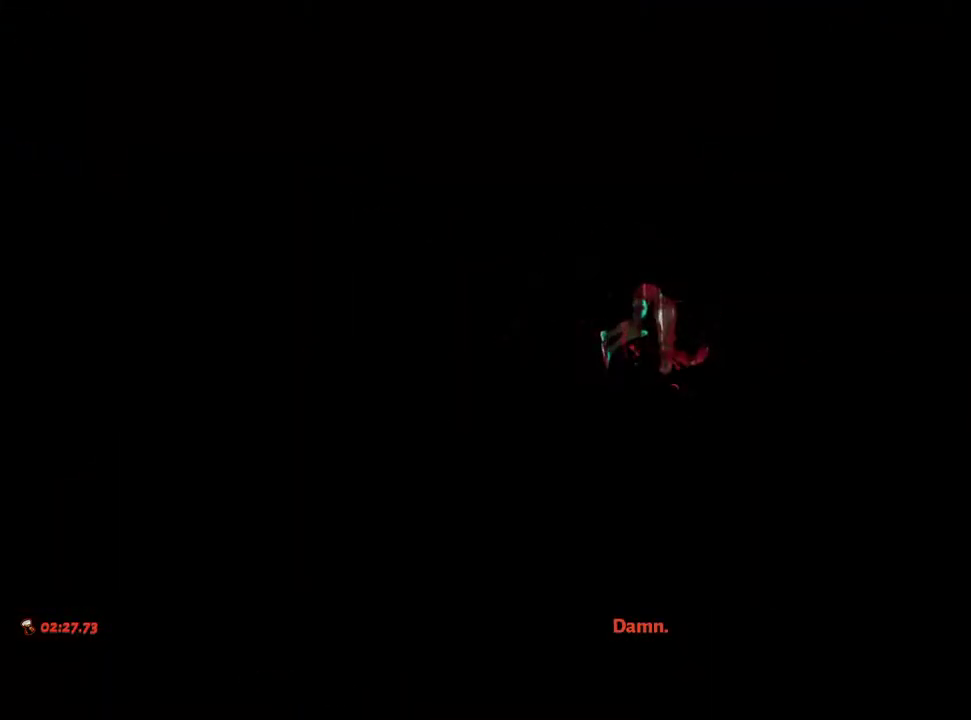
{"buttons": [], "left_stick": "center", "right_stick": "center", "events": [[417, "A", "down"], [467, "A", "up"]]}
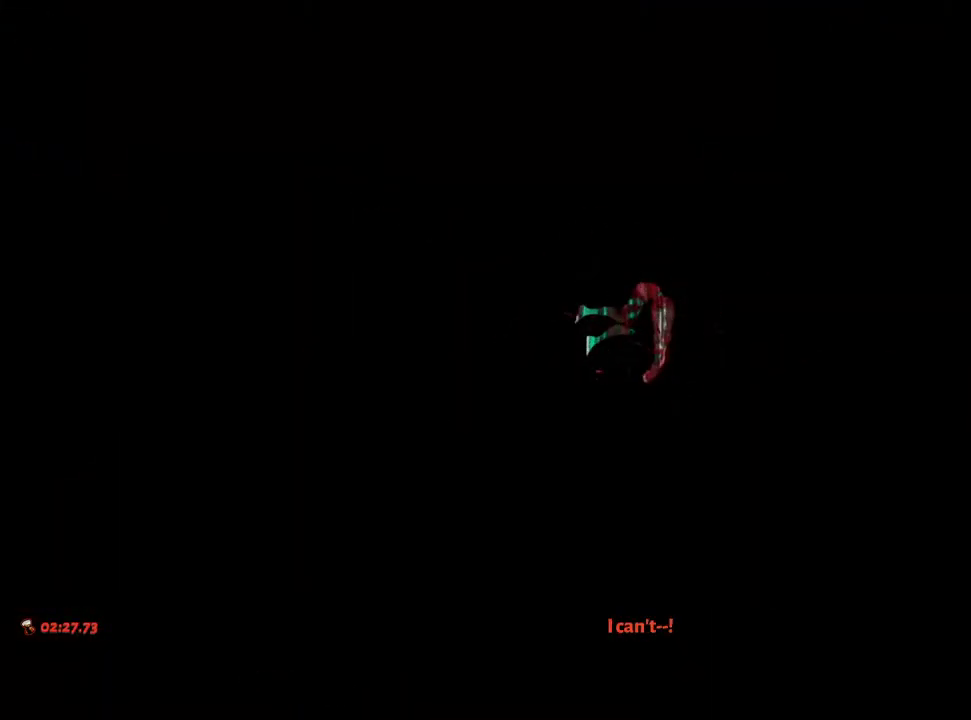
{"buttons": ["R1", "R2"], "left_stick": "center", "right_stick": "center", "events": [[83, "A", "down"], [200, "A", "up"], [483, "R1", "down"], [483, "R2", "down"]]}
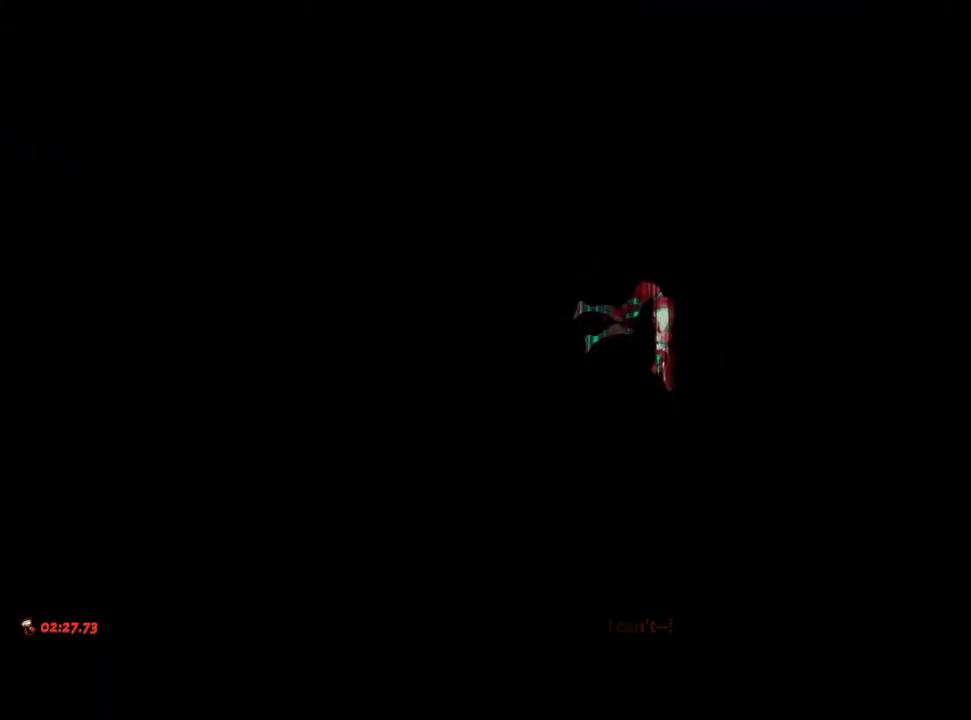
{"buttons": ["R1", "R2"], "left_stick": "down-left", "right_stick": "center"}
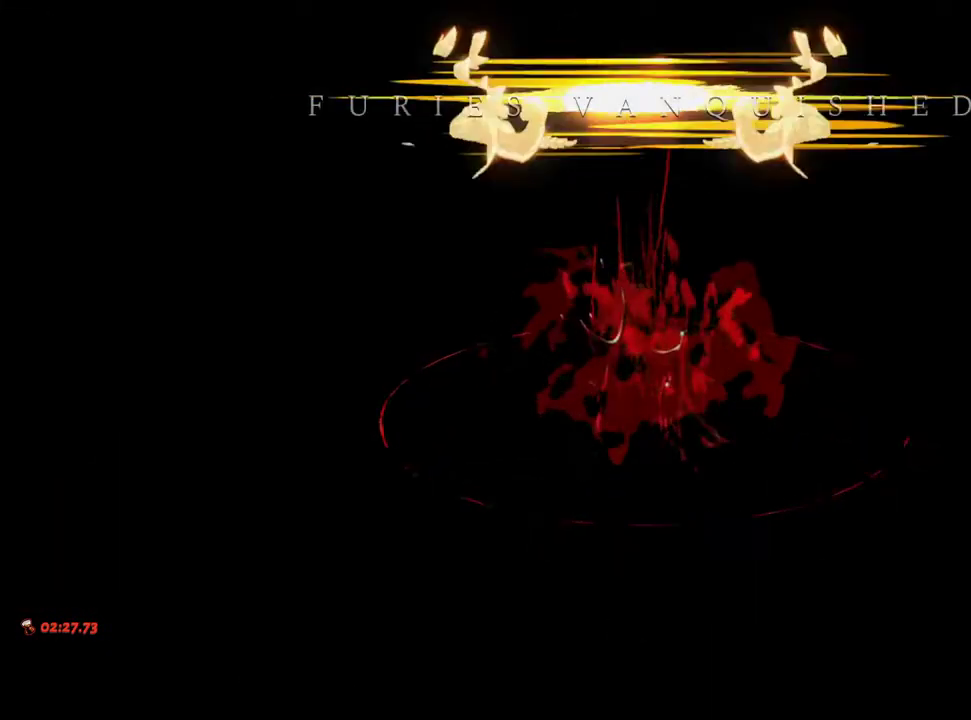
{"buttons": [], "left_stick": "down-left", "right_stick": "center", "events": [[17, "R1", "up"], [17, "R2", "up"], [83, "R1", "down"], [83, "R2", "down"], [167, "R1", "up"], [167, "R2", "up"], [267, "R1", "down"], [267, "R2", "down"], [317, "R1", "up"], [317, "R2", "up"], [433, "R1", "down"], [433, "R2", "down"], [483, "R1", "up"], [483, "R2", "up"]]}
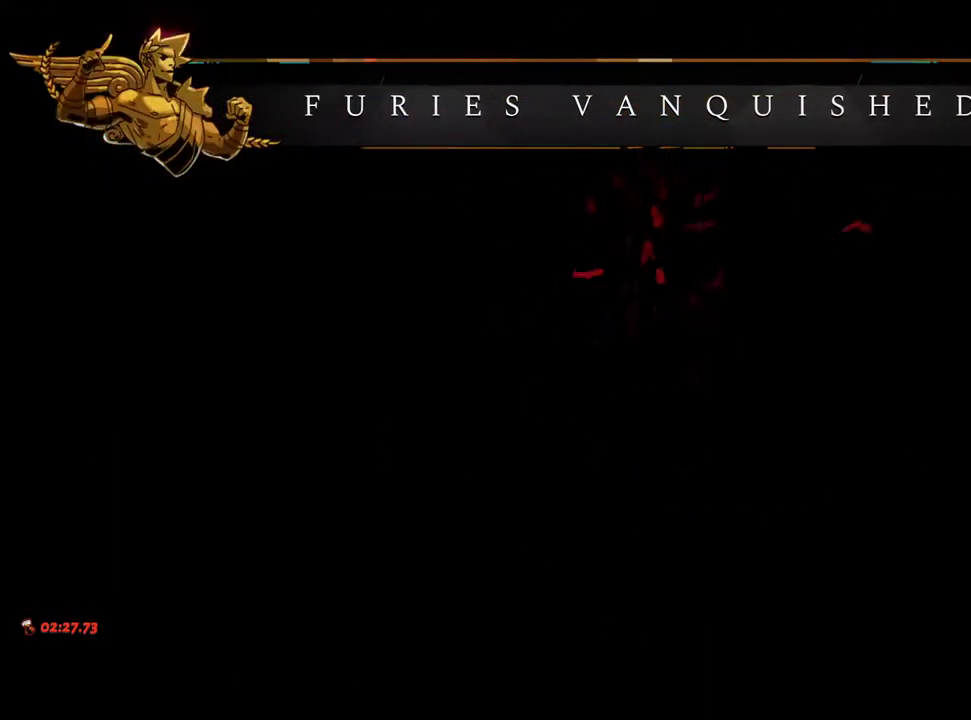
{"buttons": [], "left_stick": "down-left", "right_stick": "center", "events": [[117, "R1", "down"], [117, "R2", "down"], [183, "R1", "up"], [183, "R2", "up"]]}
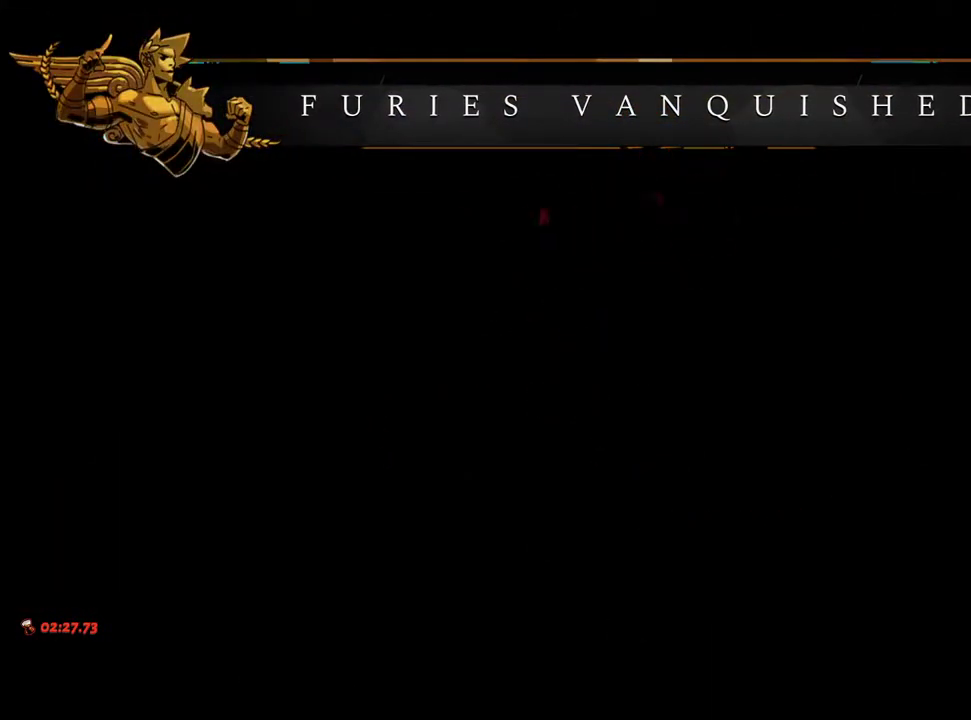
{"buttons": [], "left_stick": "down-left", "right_stick": "center", "events": [[33, "R1", "down"], [33, "R2", "down"], [100, "R1", "up"], [100, "R2", "up"], [383, "R1", "down"], [417, "R1", "up"]]}